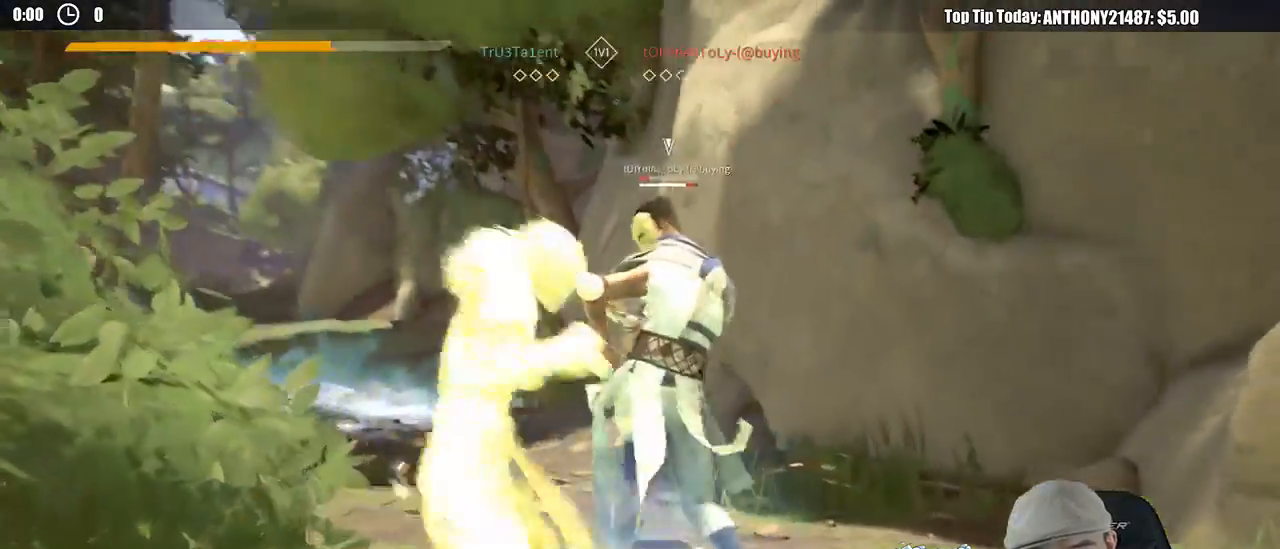
Gameplay with a controller (Xbox layout); each line is a JSON object with the inputs held at the frame after it (dt_ms = milliseconds from this image to that frame). "events" lists button and stick changes between this image and that frame as [ms after this image, input, new state], when the widget could be followed in between. Not read: R3.
{"dt_ms": 500, "buttons": [], "left_stick": "up", "right_stick": "center"}
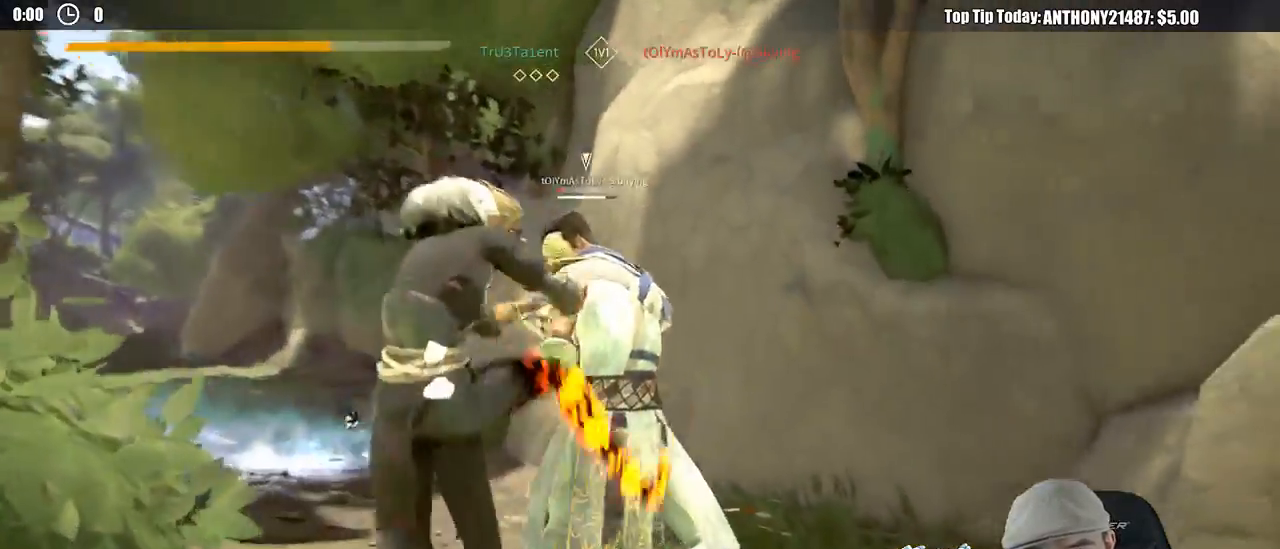
{"dt_ms": 500, "buttons": [], "left_stick": "up", "right_stick": "center", "events": [[317, "X", "down"], [417, "X", "up"]]}
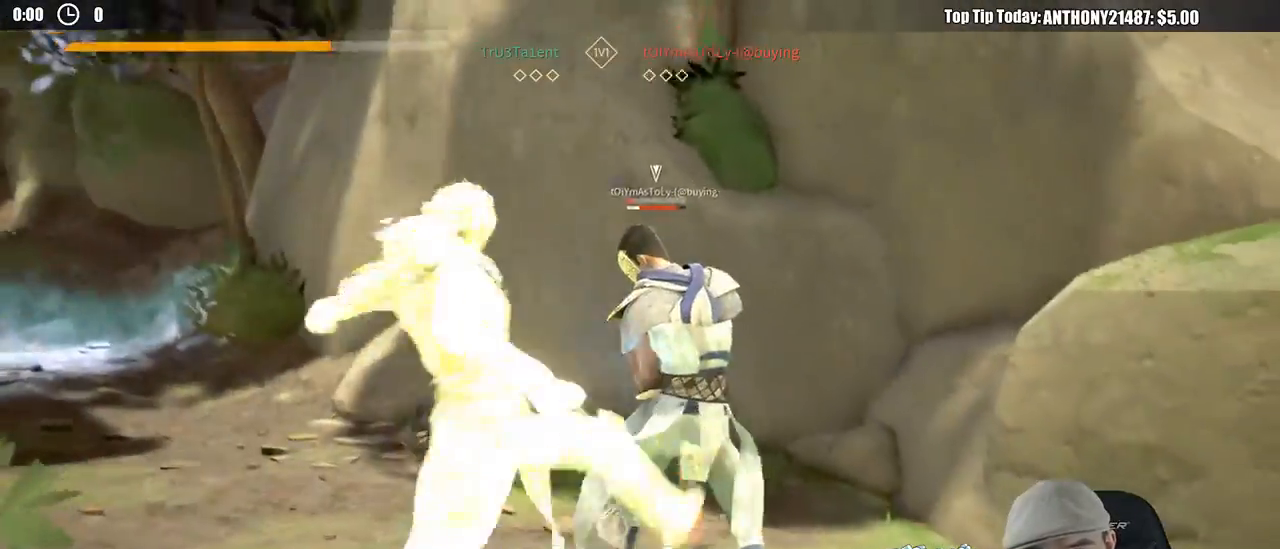
{"dt_ms": 500, "buttons": ["X"], "left_stick": "up", "right_stick": "center", "events": [[417, "X", "down"]]}
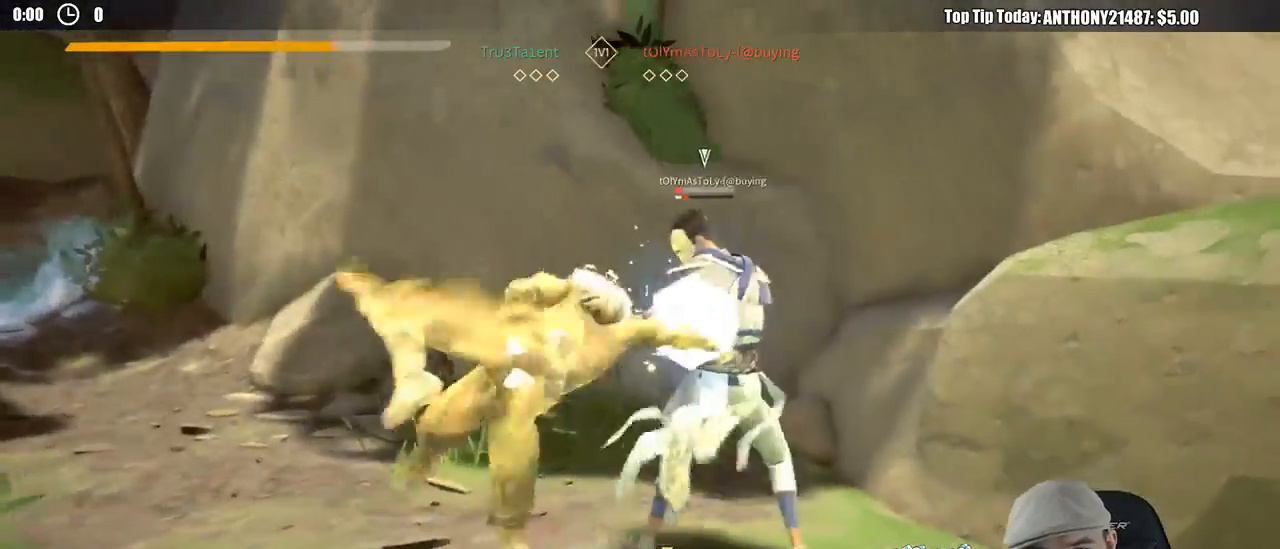
{"dt_ms": 500, "buttons": [], "left_stick": "up", "right_stick": "center", "events": [[17, "X", "up"]]}
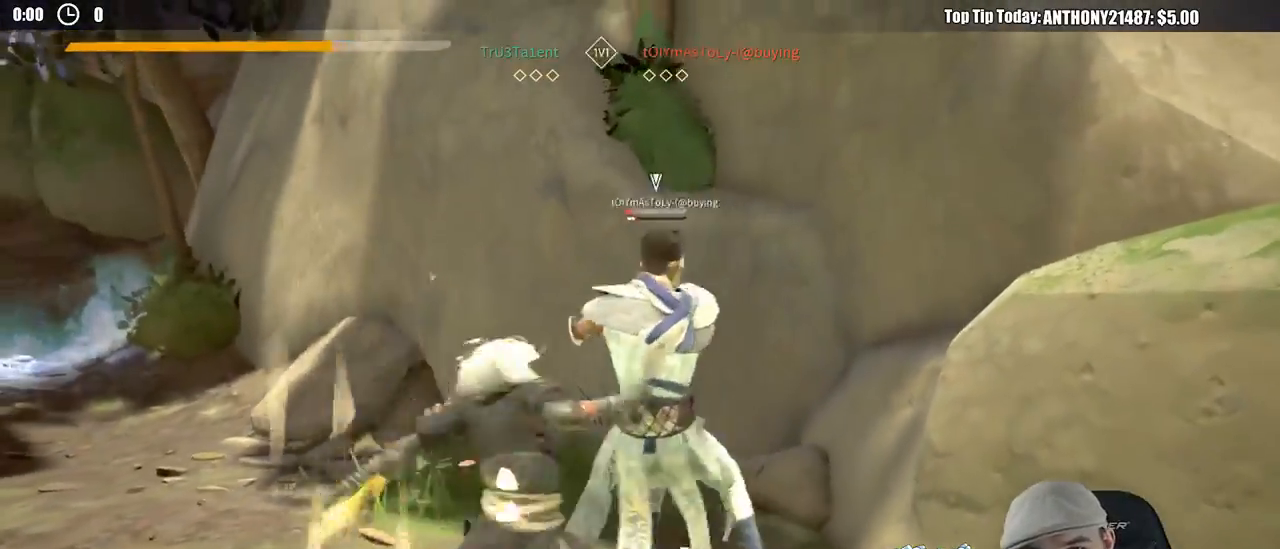
{"dt_ms": 500, "buttons": [], "left_stick": "up", "right_stick": "center", "events": [[83, "X", "down"], [200, "X", "up"]]}
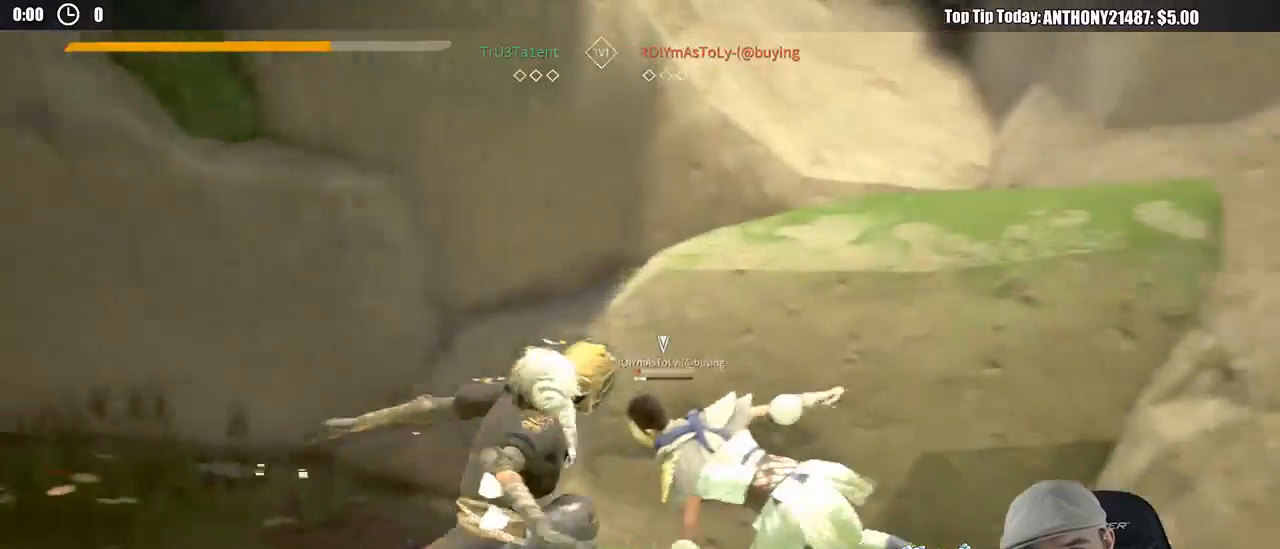
{"dt_ms": 500, "buttons": [], "left_stick": "up", "right_stick": "center"}
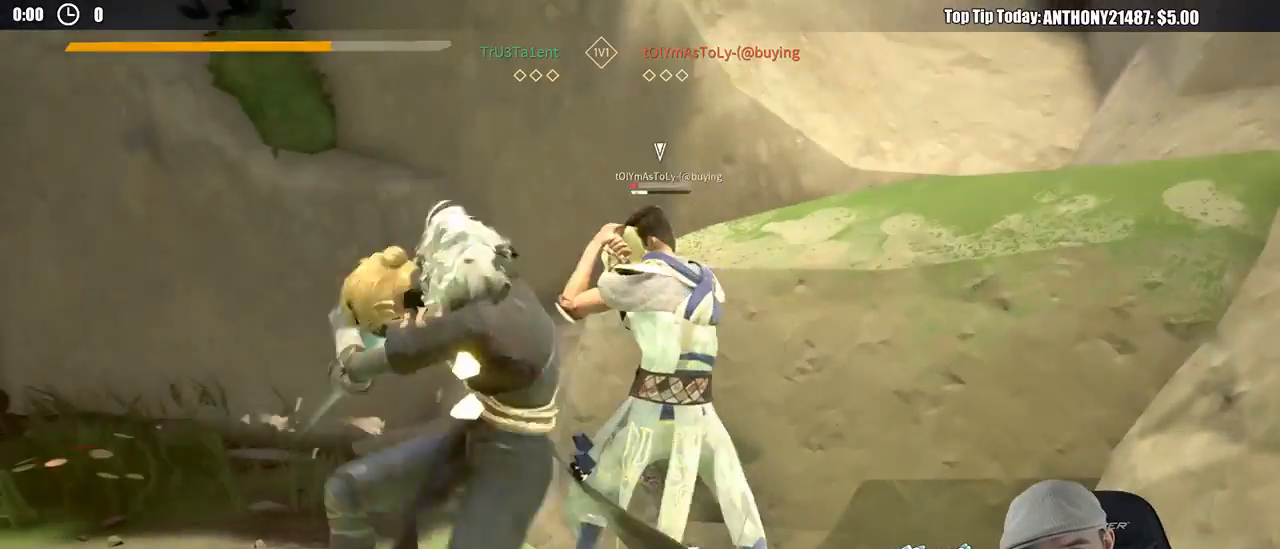
{"dt_ms": 500, "buttons": ["X"], "left_stick": "up", "right_stick": "center"}
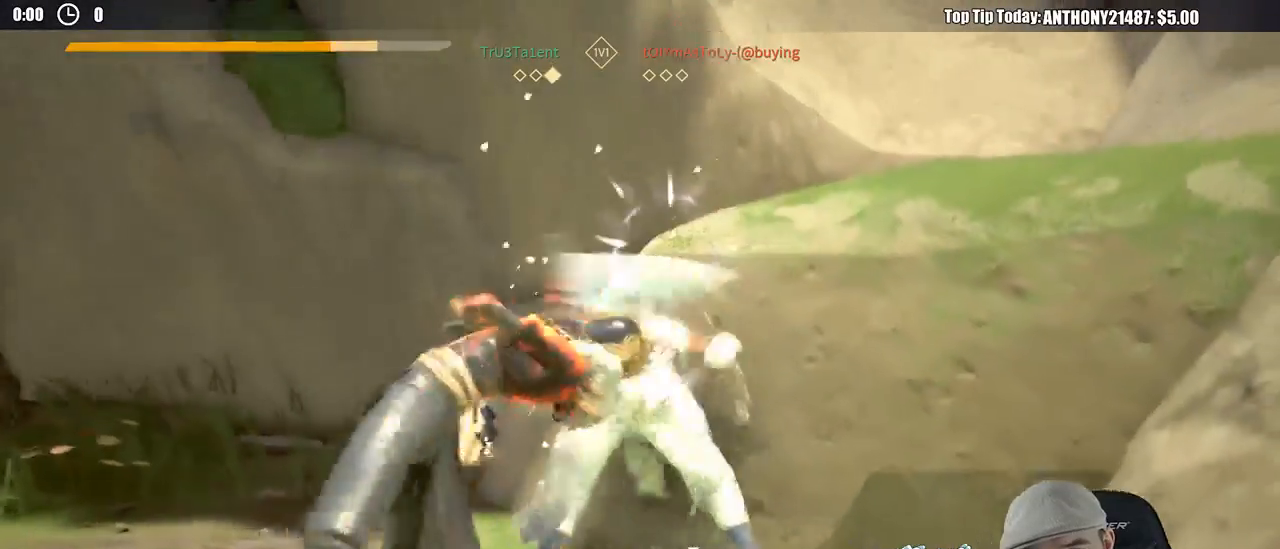
{"dt_ms": 500, "buttons": [], "left_stick": "center", "right_stick": "center"}
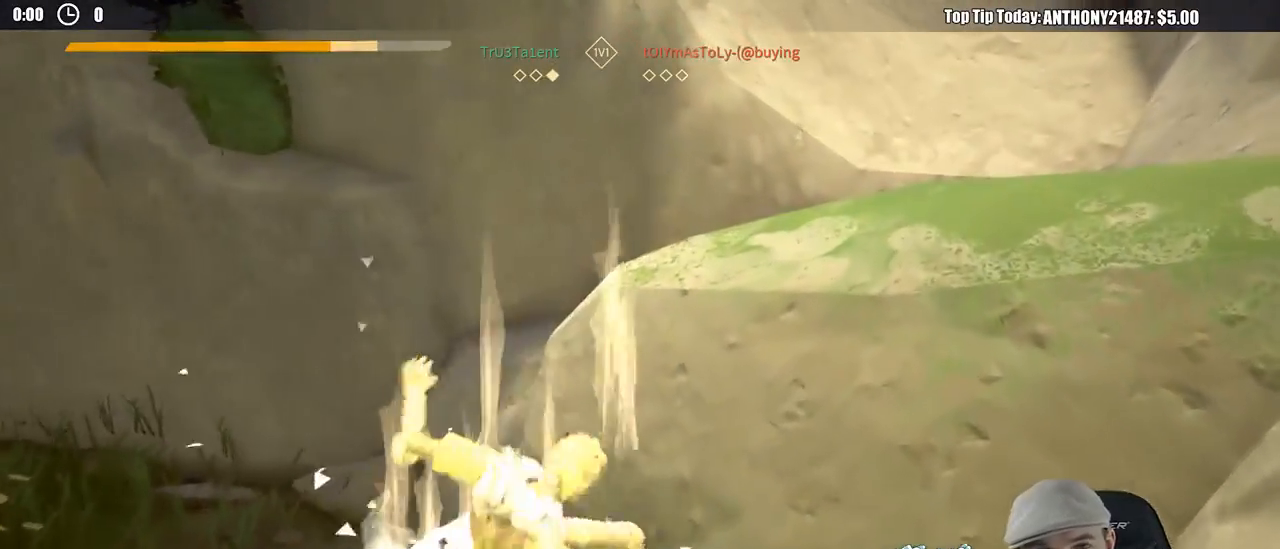
{"dt_ms": 500, "buttons": [], "left_stick": "left", "right_stick": "left", "events": [[67, "left_stick", "down-left"], [83, "right_stick", "left"], [417, "left_stick", "left"]]}
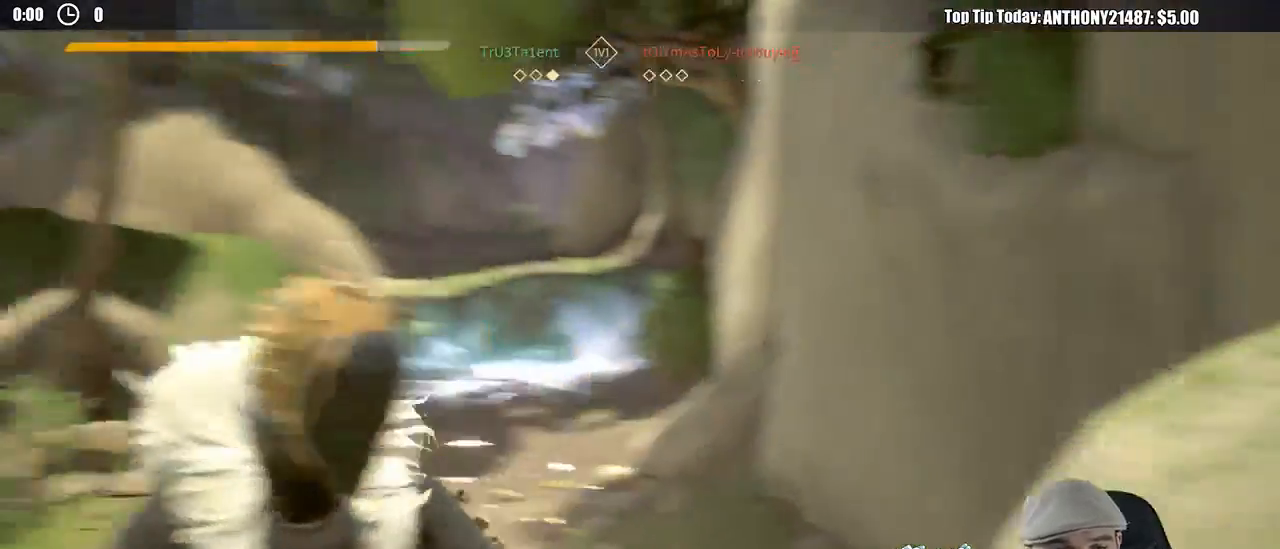
{"dt_ms": 500, "buttons": [], "left_stick": "up", "right_stick": "center", "events": [[150, "left_stick", "up-left"], [317, "left_stick", "up"], [317, "right_stick", "center"]]}
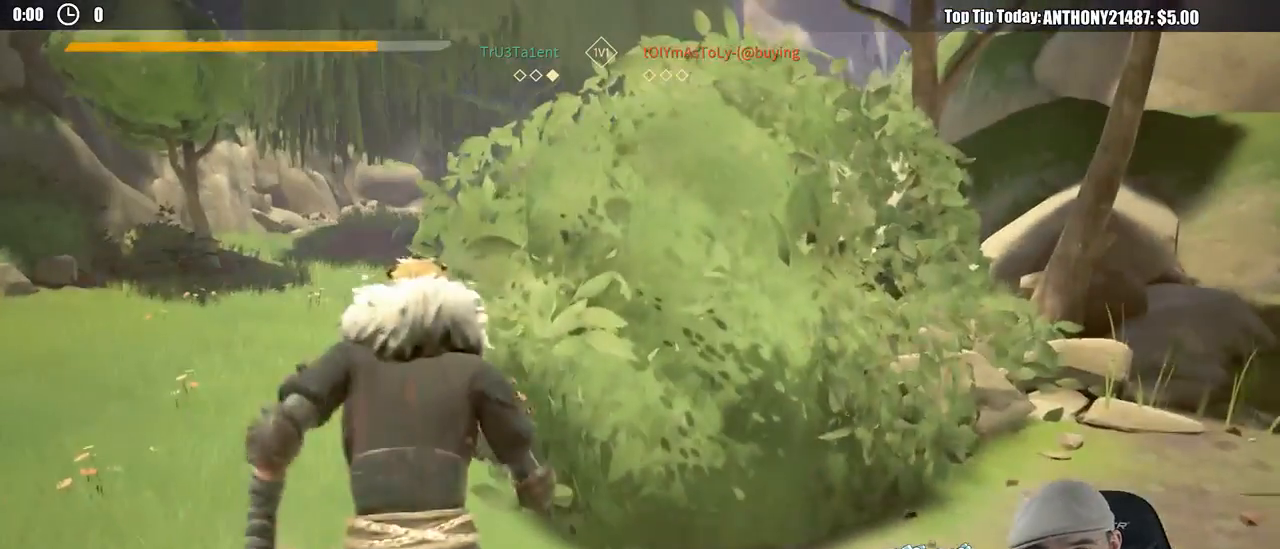
{"dt_ms": 1000, "buttons": [], "left_stick": "up-left", "right_stick": "center"}
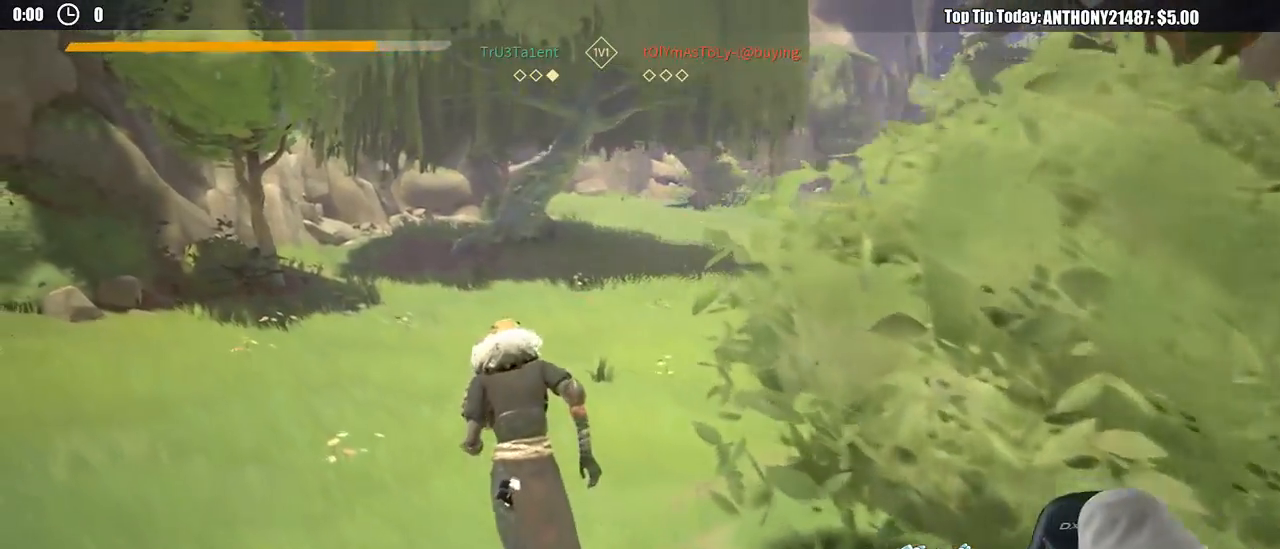
{"dt_ms": 500, "buttons": [], "left_stick": "center", "right_stick": "center", "events": [[417, "left_stick", "center"]]}
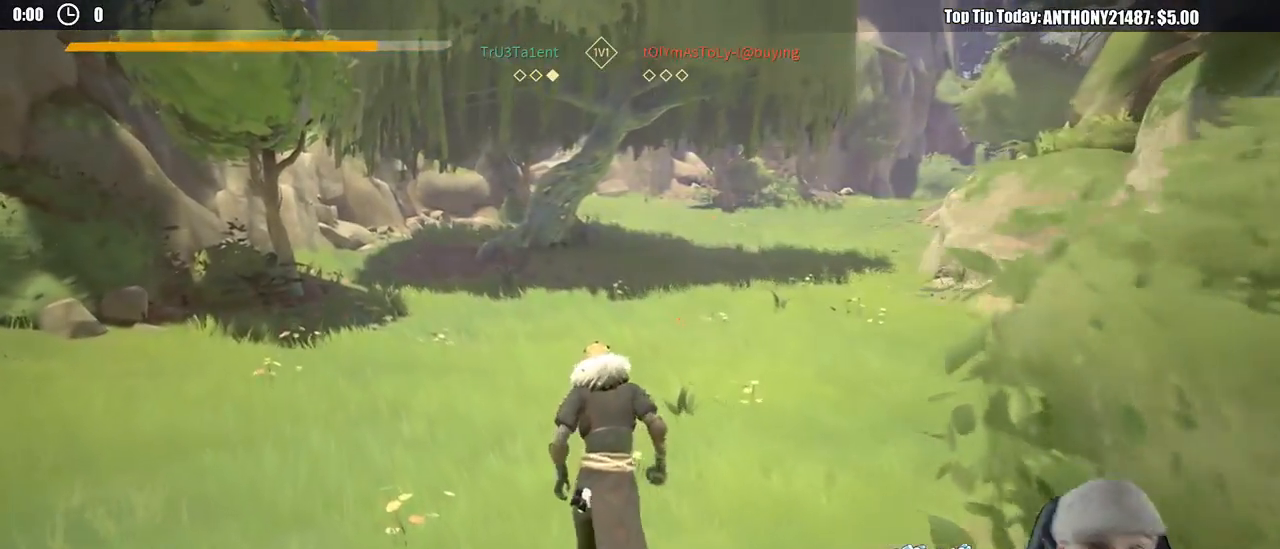
{"dt_ms": 500, "buttons": [], "left_stick": "center", "right_stick": "center", "events": []}
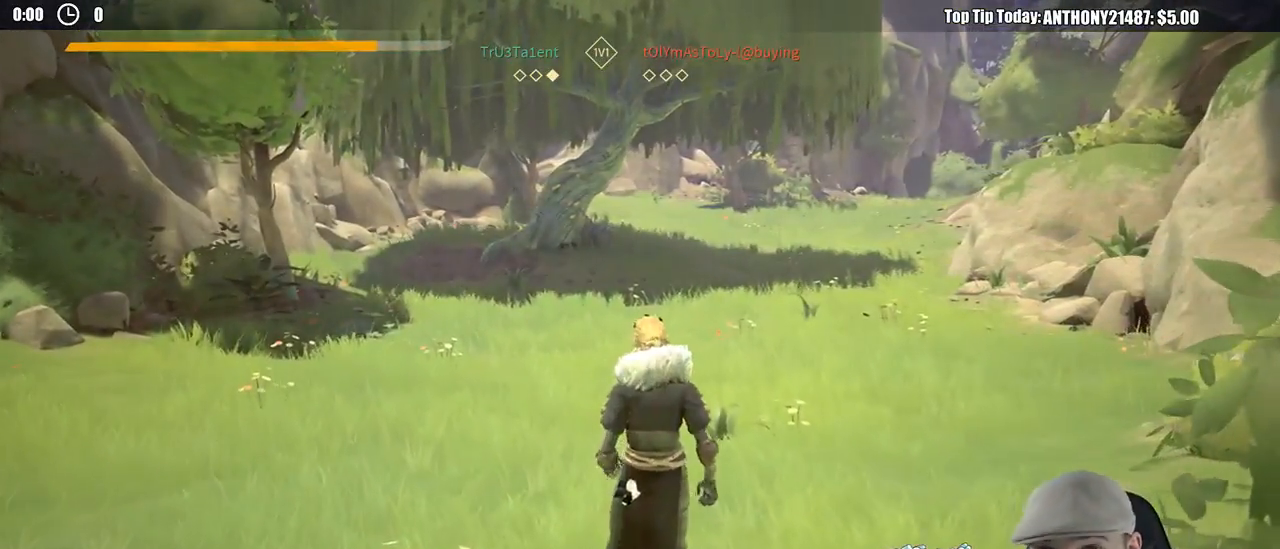
{"dt_ms": 500, "buttons": [], "left_stick": "center", "right_stick": "center", "events": []}
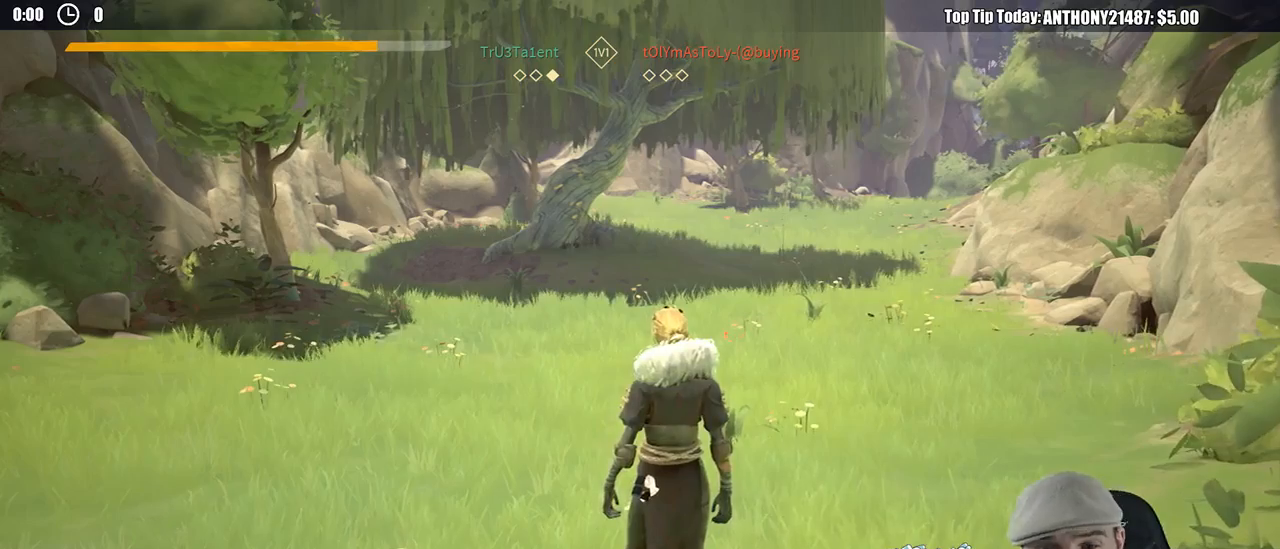
{"dt_ms": 500, "buttons": ["L2", "R2"], "left_stick": "center", "right_stick": "center", "events": [[300, "L2", "down"], [450, "R2", "down"]]}
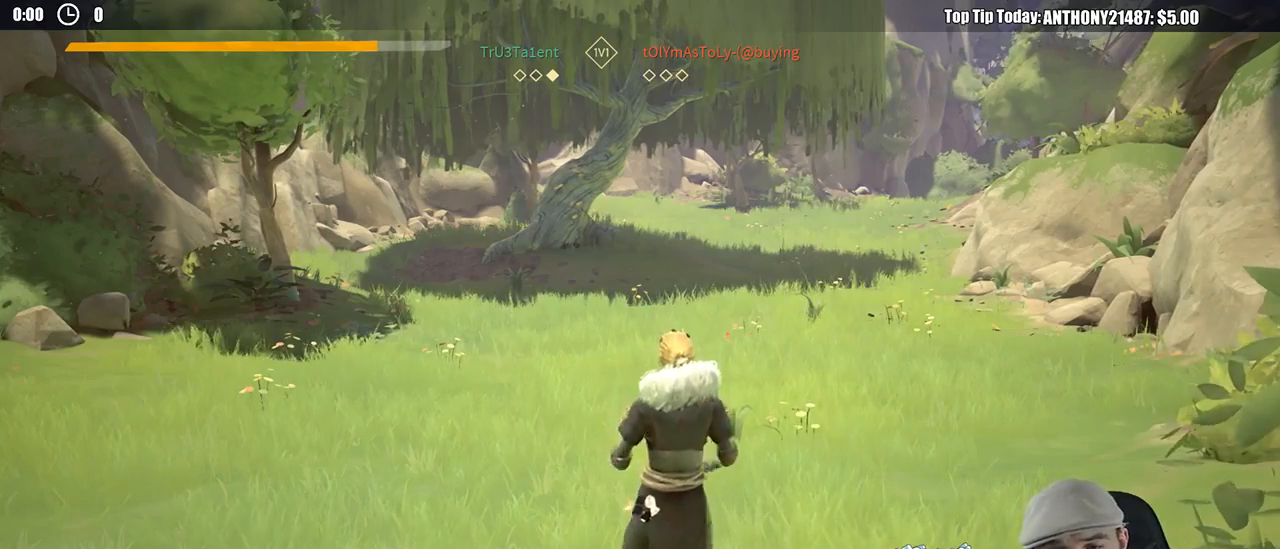
{"dt_ms": 500, "buttons": ["L2"], "left_stick": "center", "right_stick": "center", "events": [[117, "right_stick", "down-right"], [217, "right_stick", "center"], [250, "R2", "up"]]}
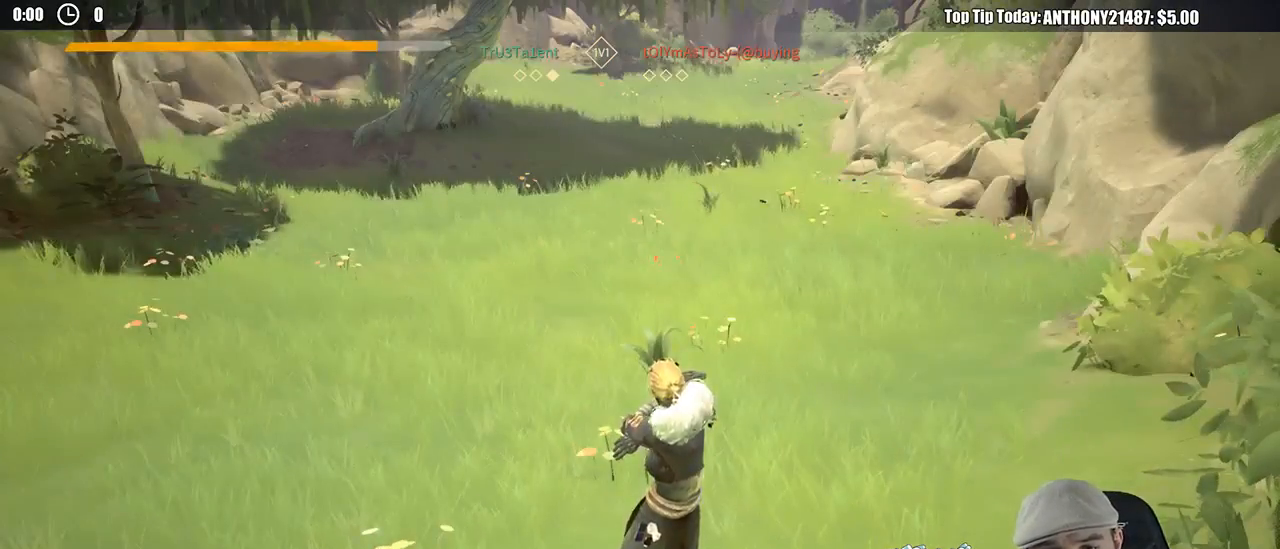
{"dt_ms": 500, "buttons": ["L2"], "left_stick": "up", "right_stick": "center", "events": [[83, "left_stick", "up-left"], [167, "right_stick", "up-left"], [283, "left_stick", "up"], [300, "right_stick", "center"]]}
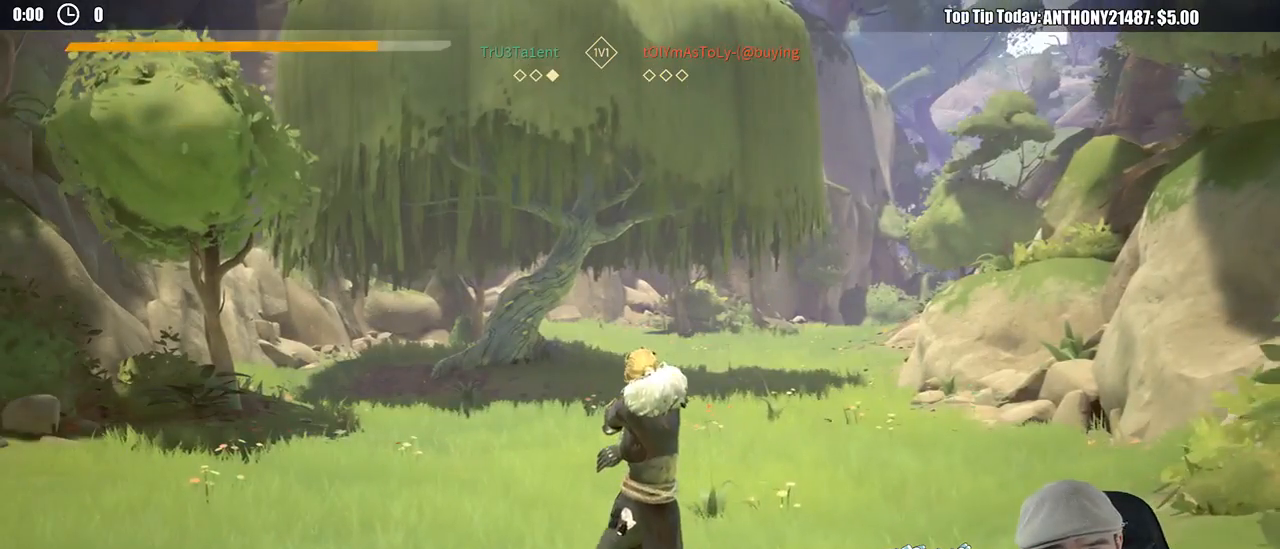
{"dt_ms": 500, "buttons": ["L2"], "left_stick": "up", "right_stick": "center", "events": []}
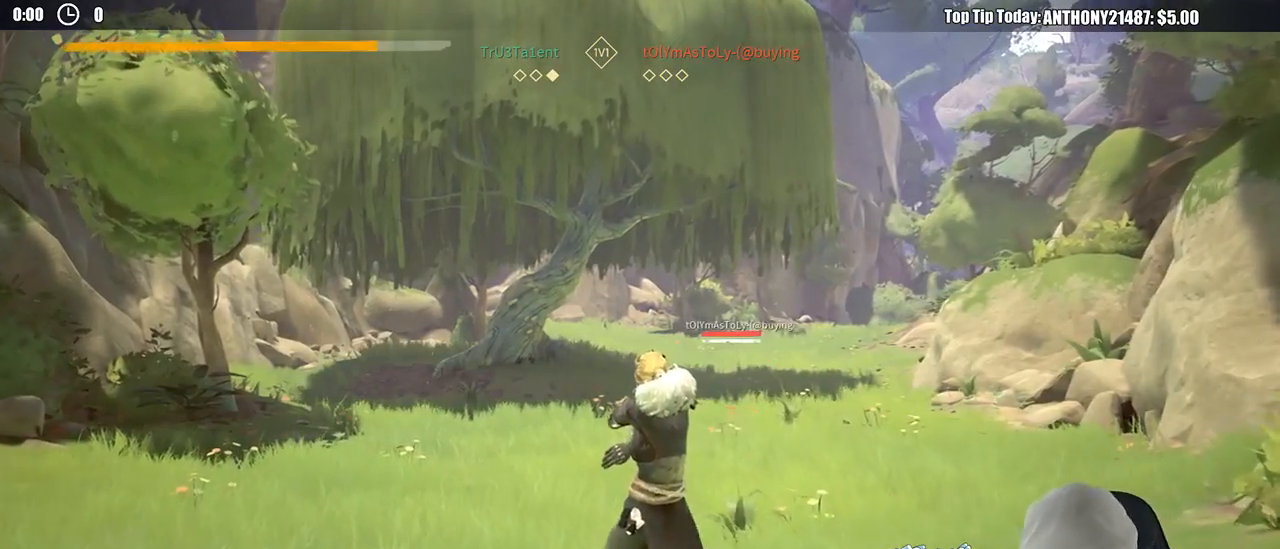
{"dt_ms": 500, "buttons": ["L2"], "left_stick": "center", "right_stick": "center", "events": [[283, "left_stick", "center"]]}
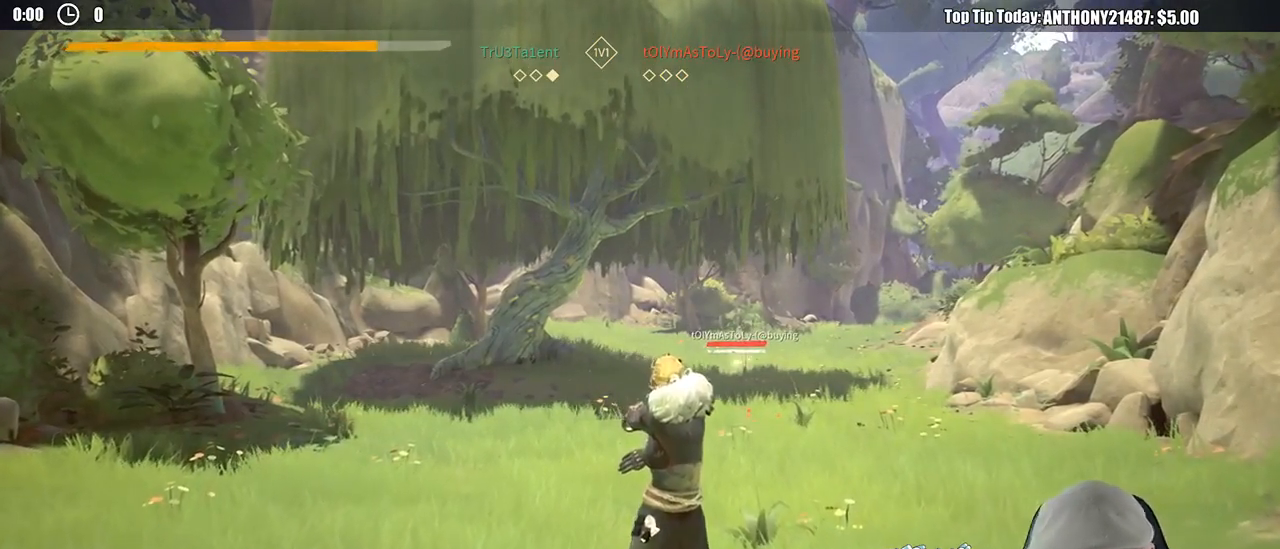
{"dt_ms": 500, "buttons": ["L2"], "left_stick": "center", "right_stick": "center", "events": []}
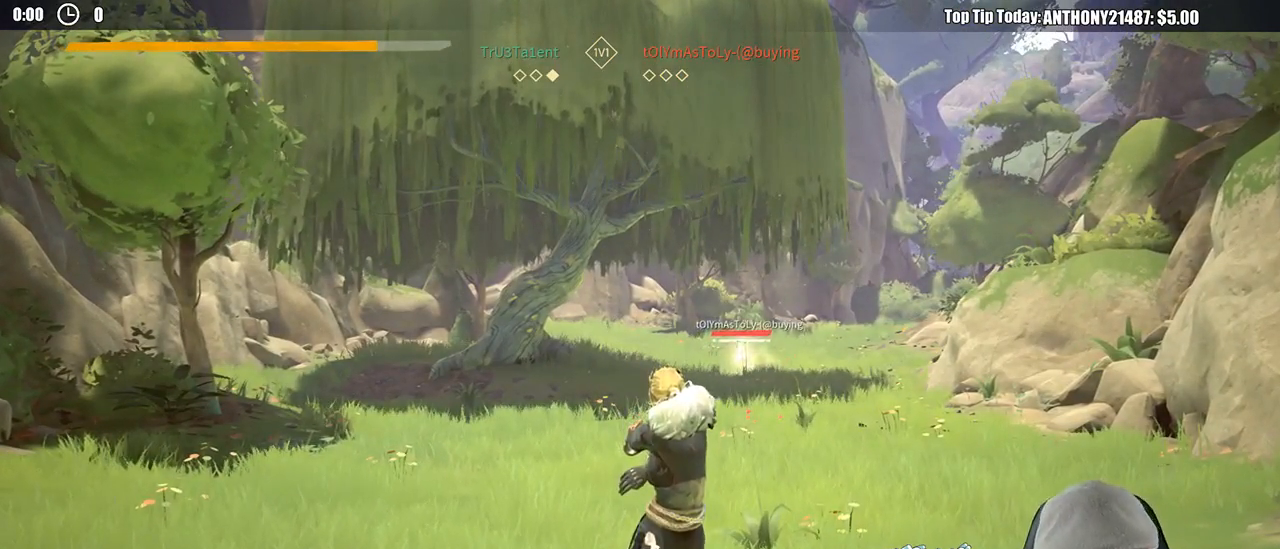
{"dt_ms": 500, "buttons": [], "left_stick": "up", "right_stick": "center", "events": [[100, "L2", "up"], [383, "left_stick", "up"]]}
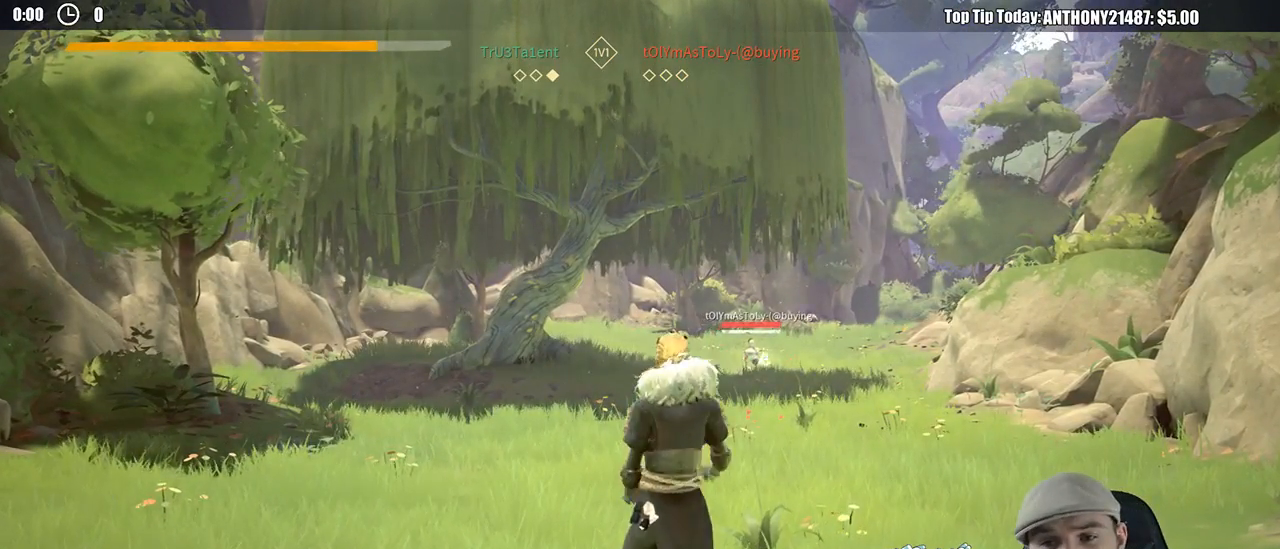
{"dt_ms": 500, "buttons": [], "left_stick": "up", "right_stick": "center", "events": []}
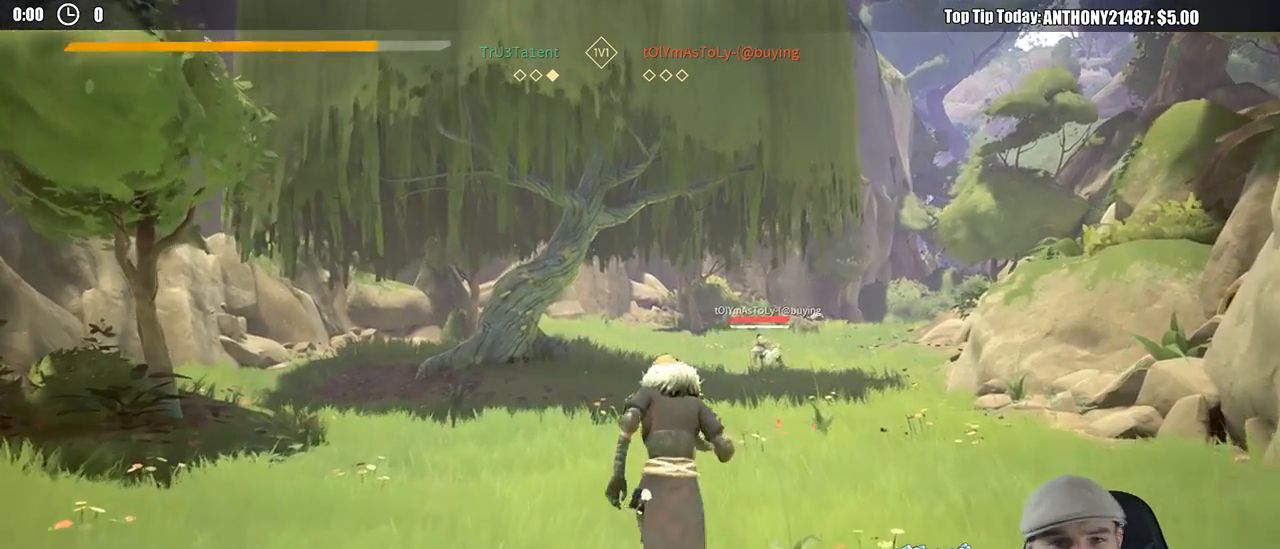
{"dt_ms": 500, "buttons": [], "left_stick": "center", "right_stick": "center", "events": [[233, "left_stick", "center"]]}
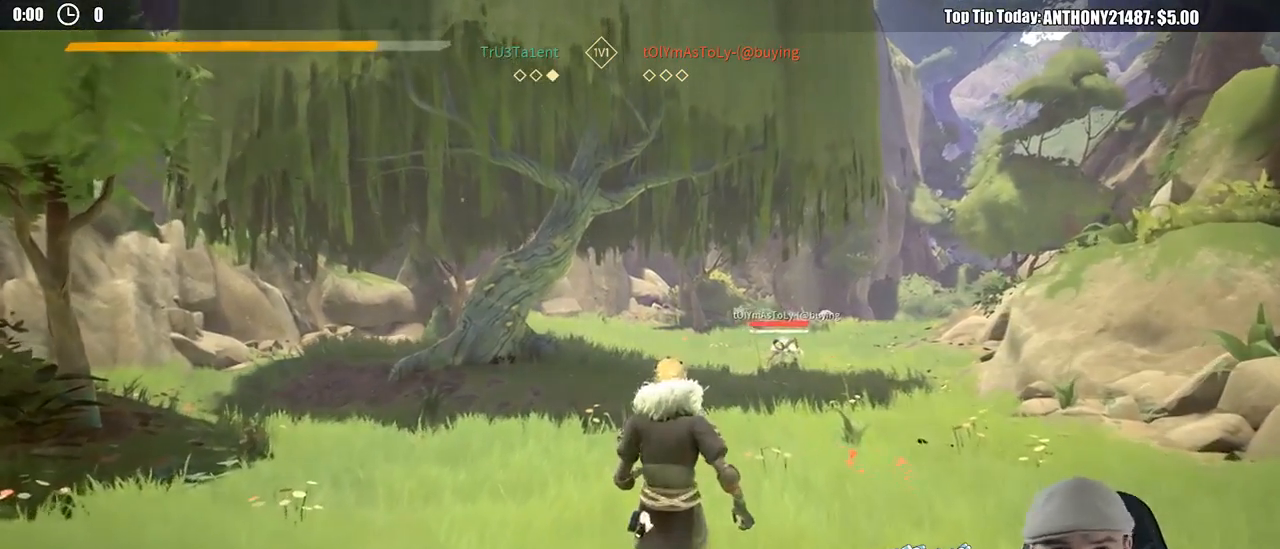
{"dt_ms": 500, "buttons": [], "left_stick": "center", "right_stick": "center", "events": []}
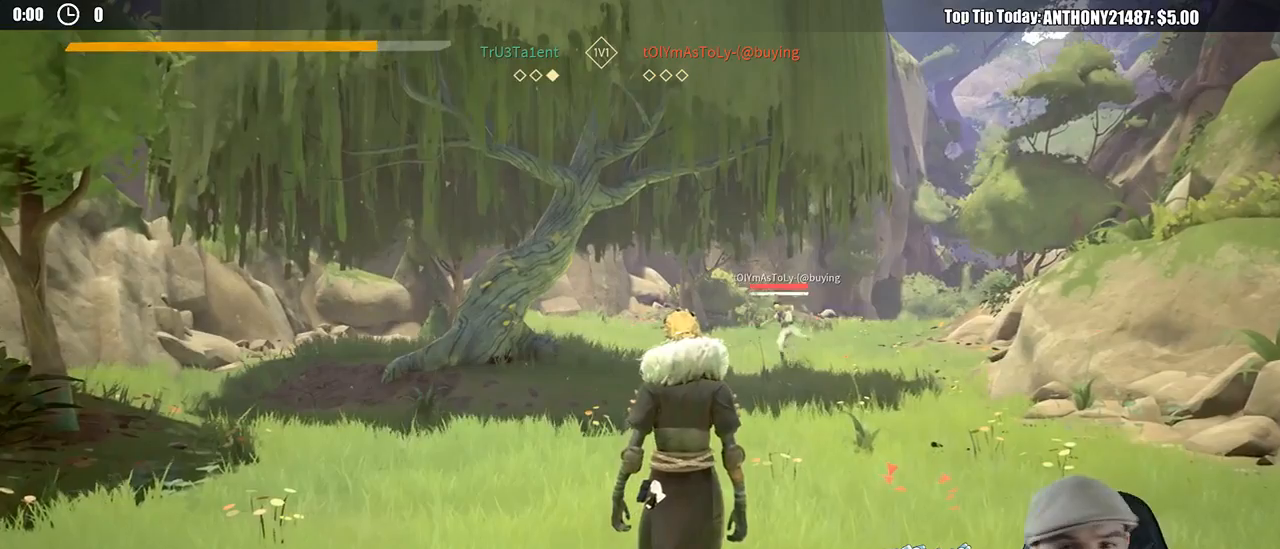
{"dt_ms": 500, "buttons": [], "left_stick": "up", "right_stick": "center", "events": [[150, "left_stick", "up"]]}
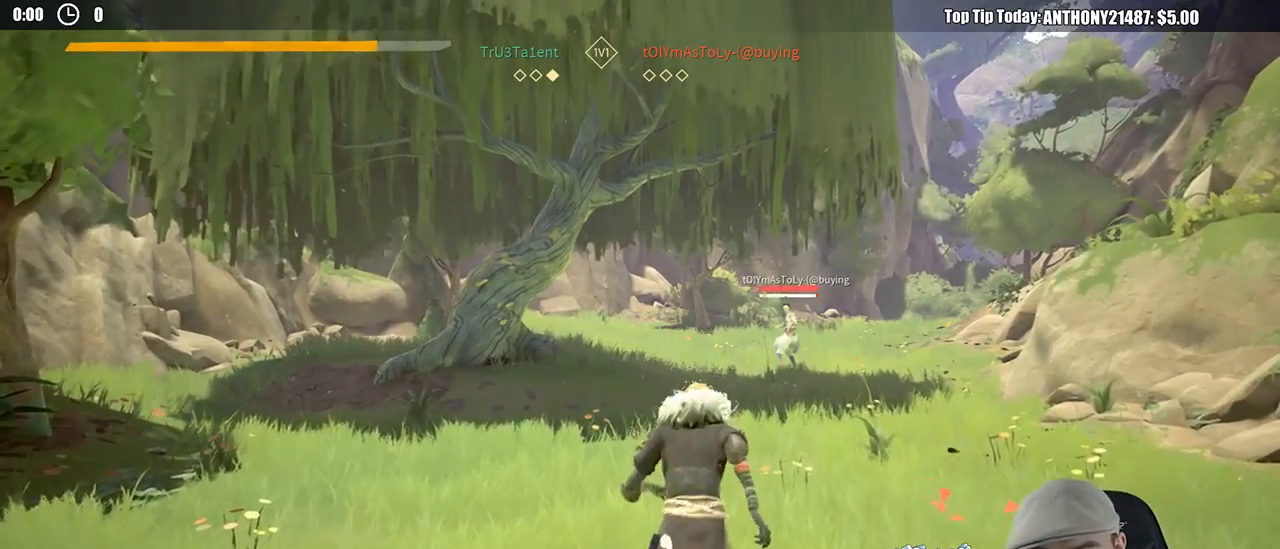
{"dt_ms": 500, "buttons": [], "left_stick": "up", "right_stick": "center", "events": []}
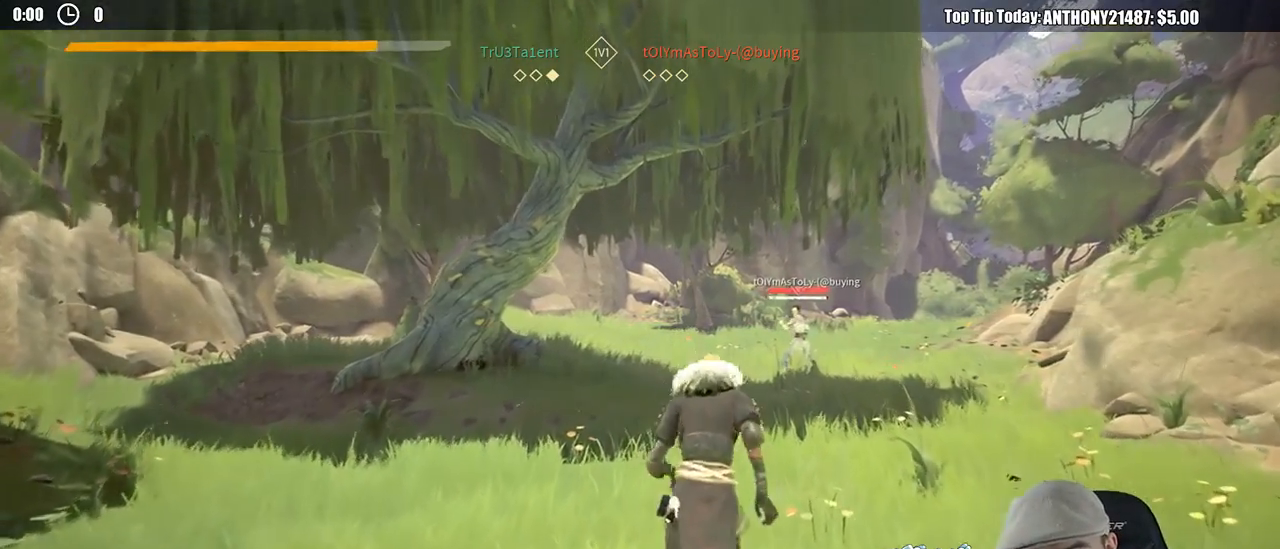
{"dt_ms": 500, "buttons": [], "left_stick": "up", "right_stick": "center", "events": []}
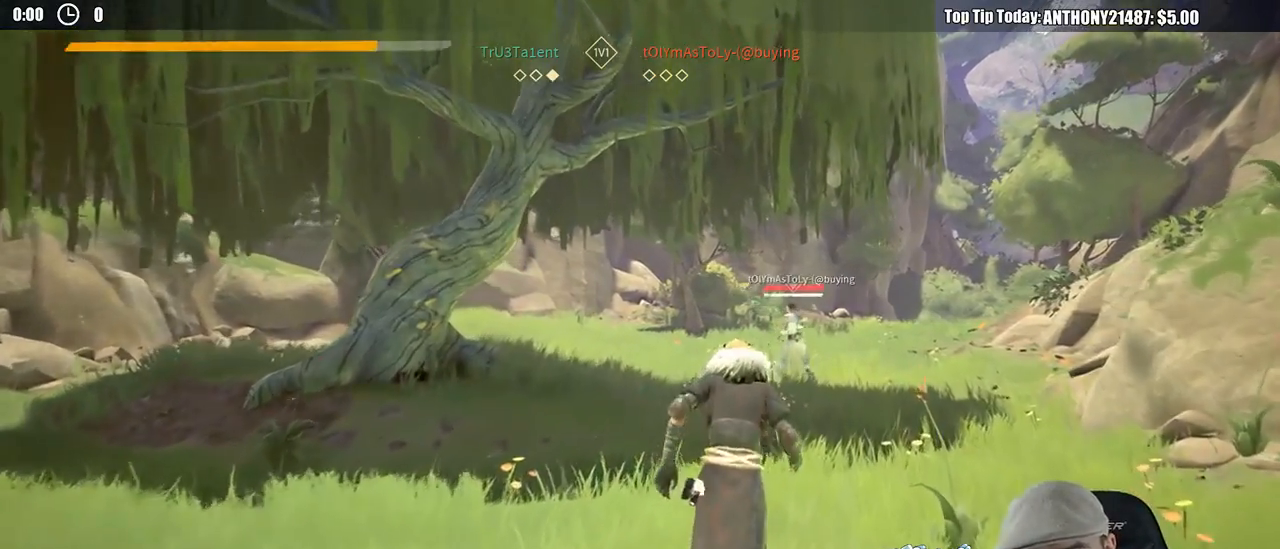
{"dt_ms": 500, "buttons": [], "left_stick": "up", "right_stick": "center", "events": []}